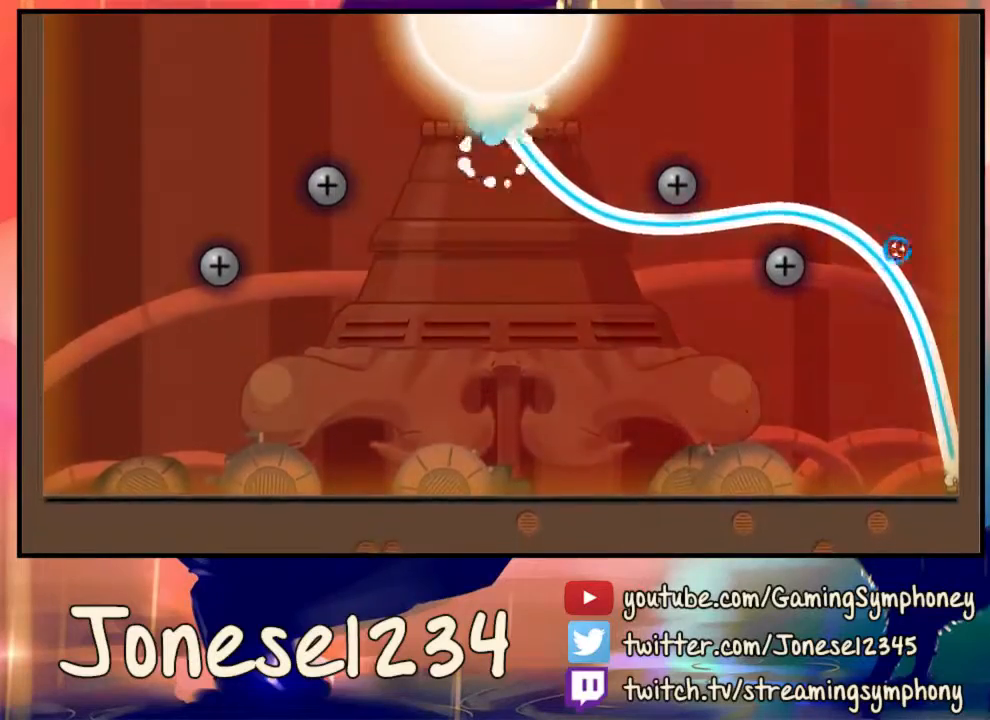
Gameplay with keyboard and mouse; each line is a JSON object with the keys and mouse buttons held at the frame after it. "events" lists presses ("down") and releases ("up") of "1", "2", "3", "4", "5", "a", "alt", "c", "ctrl", "d", "e", "f", "q", "r", "s", "shift", "space", "tab", "v", "w", "x", "z", "mouse_left", "mouse_wheel" and "mouse_right" between this image and that frame as [ms after this image, input, new state], when the widget could be followed in between. "mouse_left", "mouse_wheel", "mouse_right" = the "left", "wheel", "right" buttons of the "mouse" list. No other keys are recorded. "wheel" means that the mouse wheel is clicked or scrolled. Mouse movement is not recorded.
{"keys": [], "mouse": ["left"], "events": [[267, "mouse_left", "down"]]}
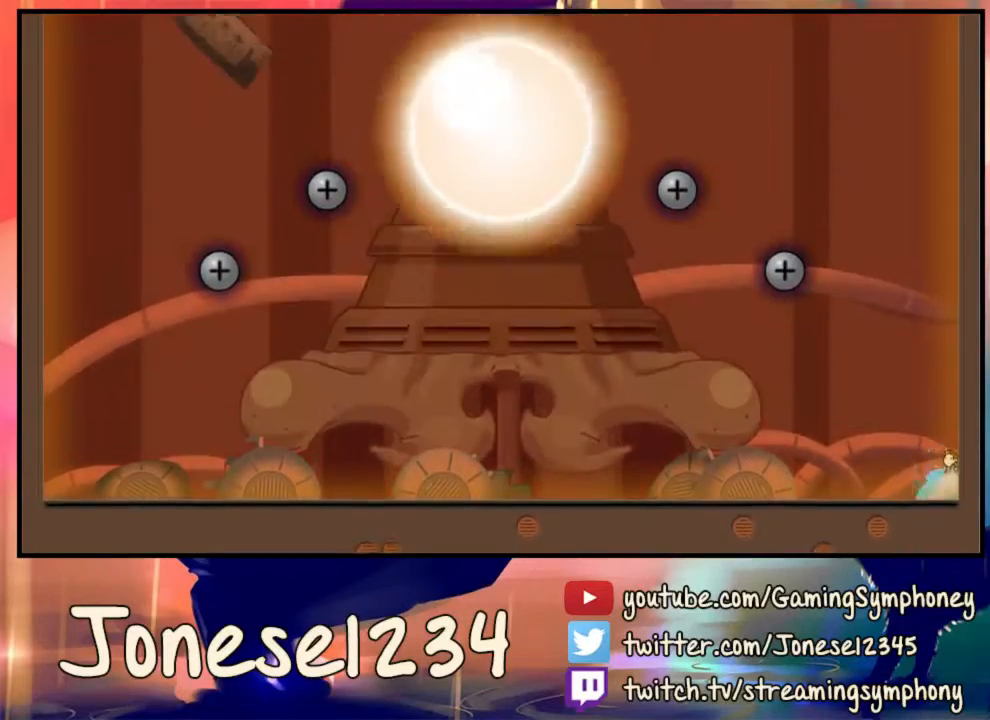
{"keys": ["a"], "mouse": ["left"], "events": [[100, "a", "down"], [267, "a", "up"], [333, "a", "down"]]}
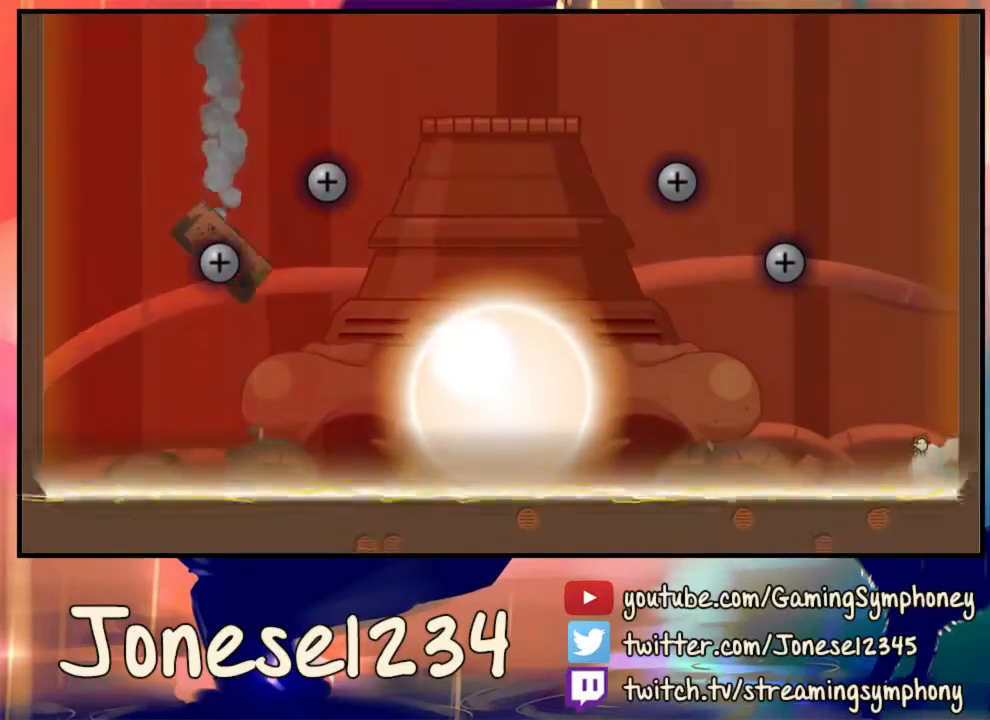
{"keys": [], "mouse": ["left"], "events": [[33, "a", "up"], [200, "d", "down"], [500, "d", "up"]]}
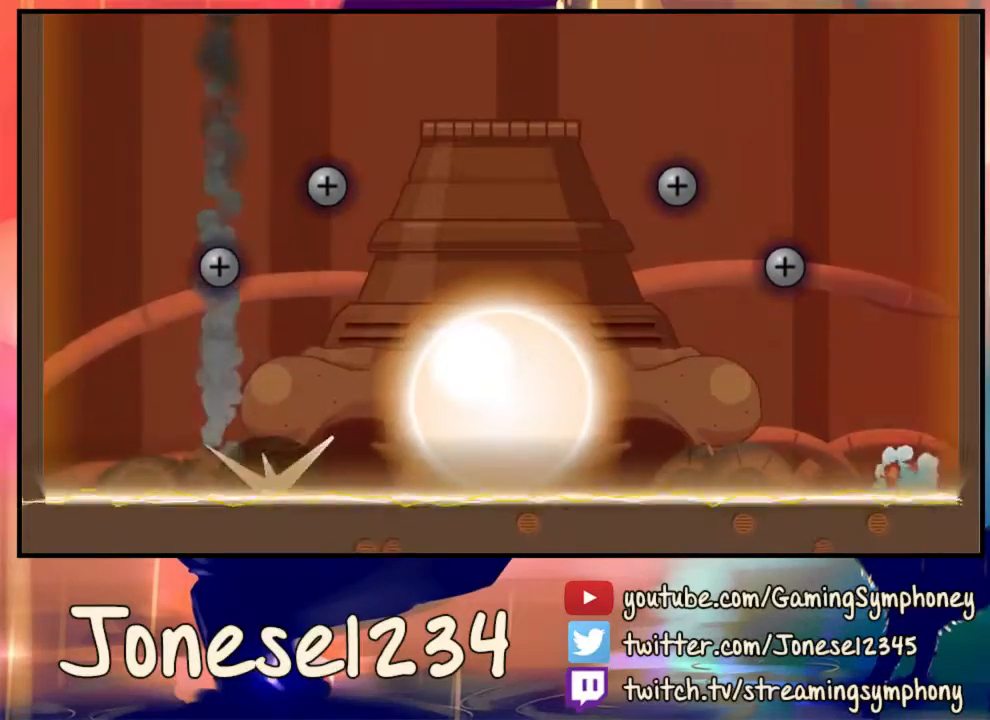
{"keys": [], "mouse": [], "events": [[33, "a", "down"], [167, "a", "up"], [400, "mouse_left", "up"]]}
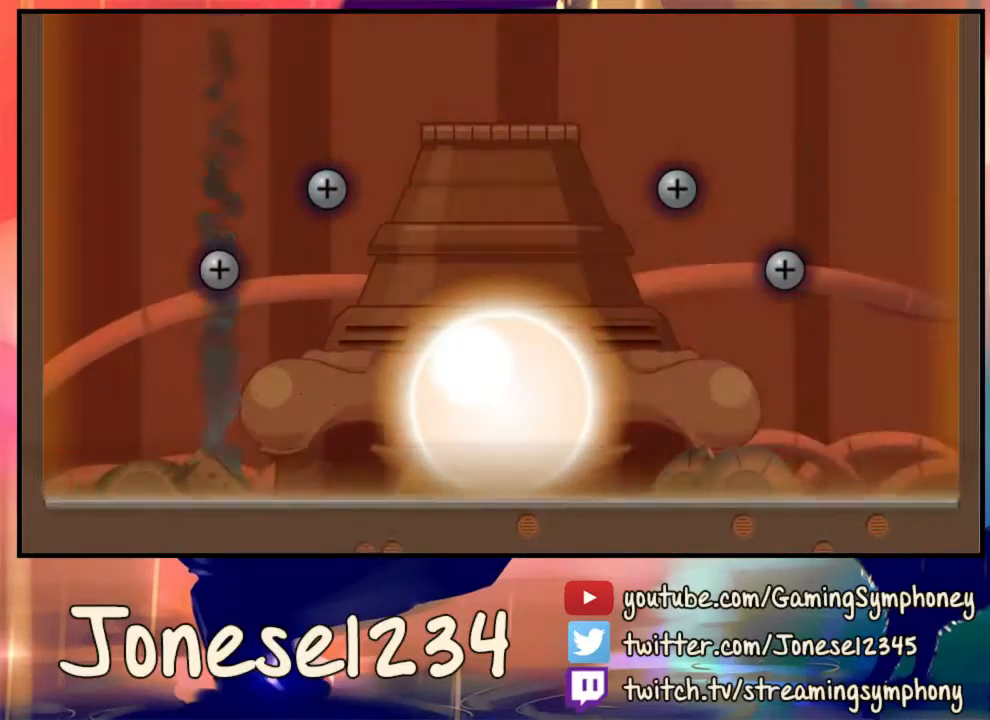
{"keys": [], "mouse": [], "events": []}
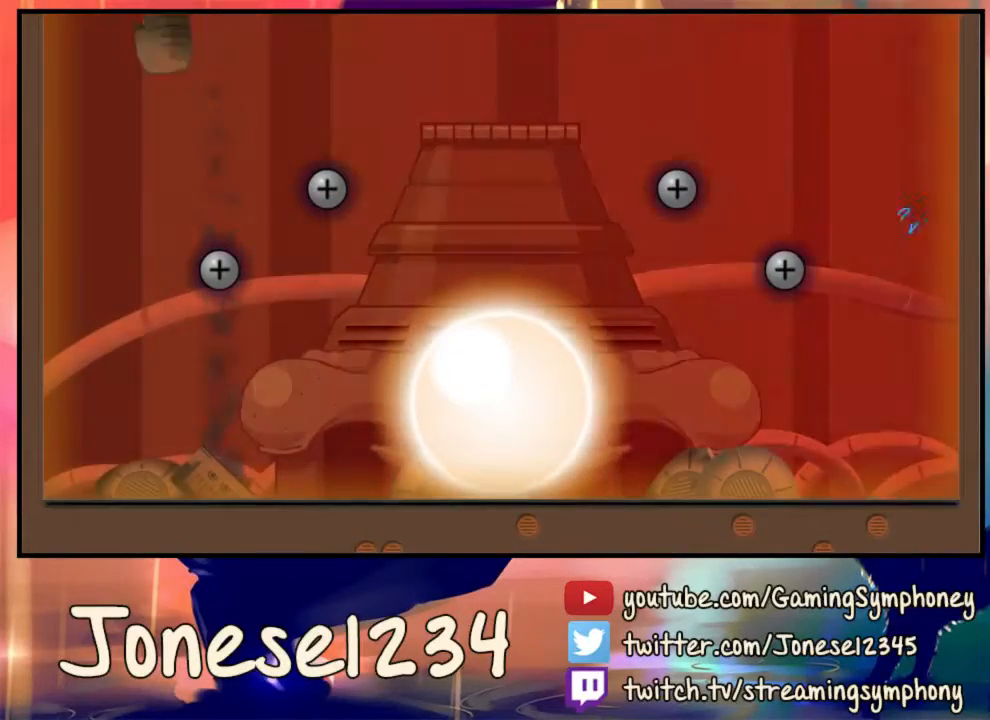
{"keys": [], "mouse": [], "events": []}
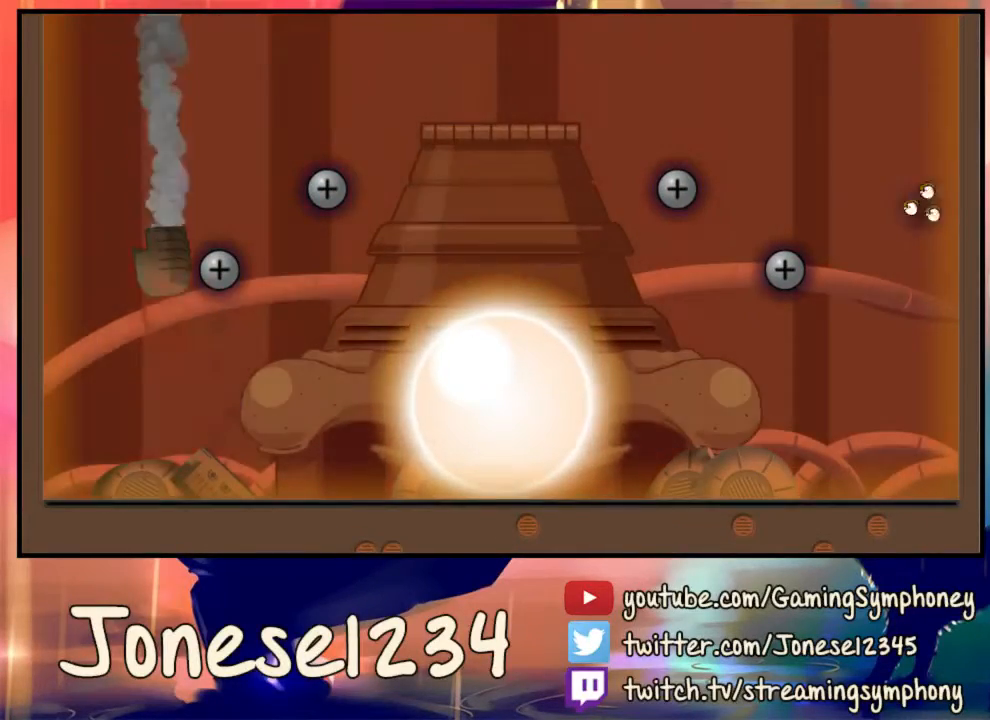
{"keys": [], "mouse": [], "events": []}
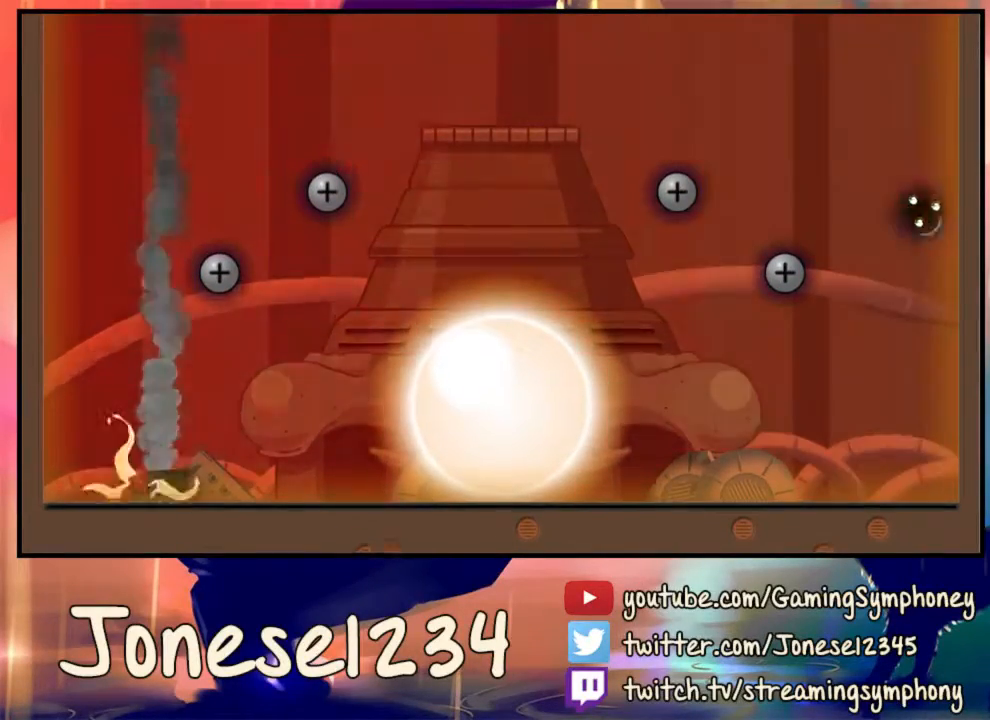
{"keys": [], "mouse": [], "events": []}
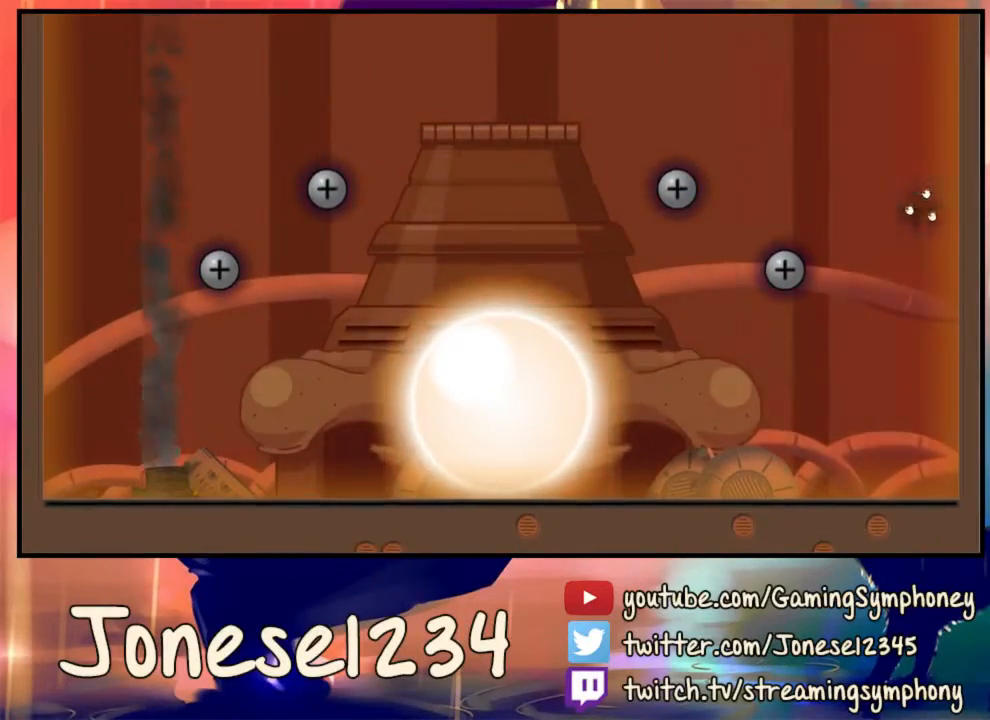
{"keys": [], "mouse": [], "events": []}
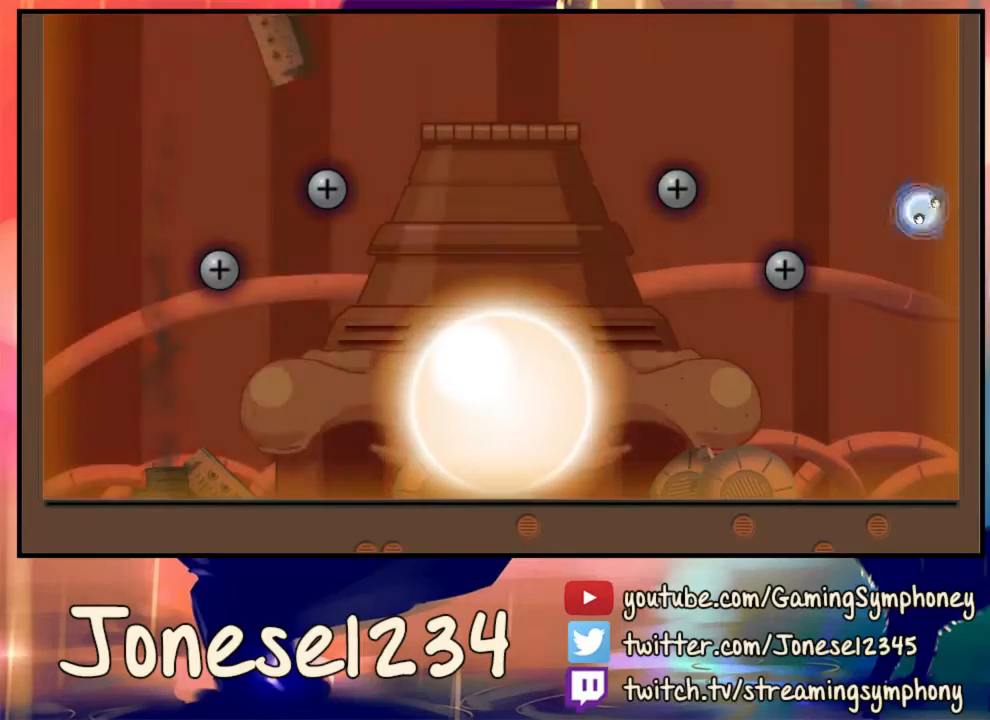
{"keys": [], "mouse": ["left"], "events": [[467, "mouse_left", "down"]]}
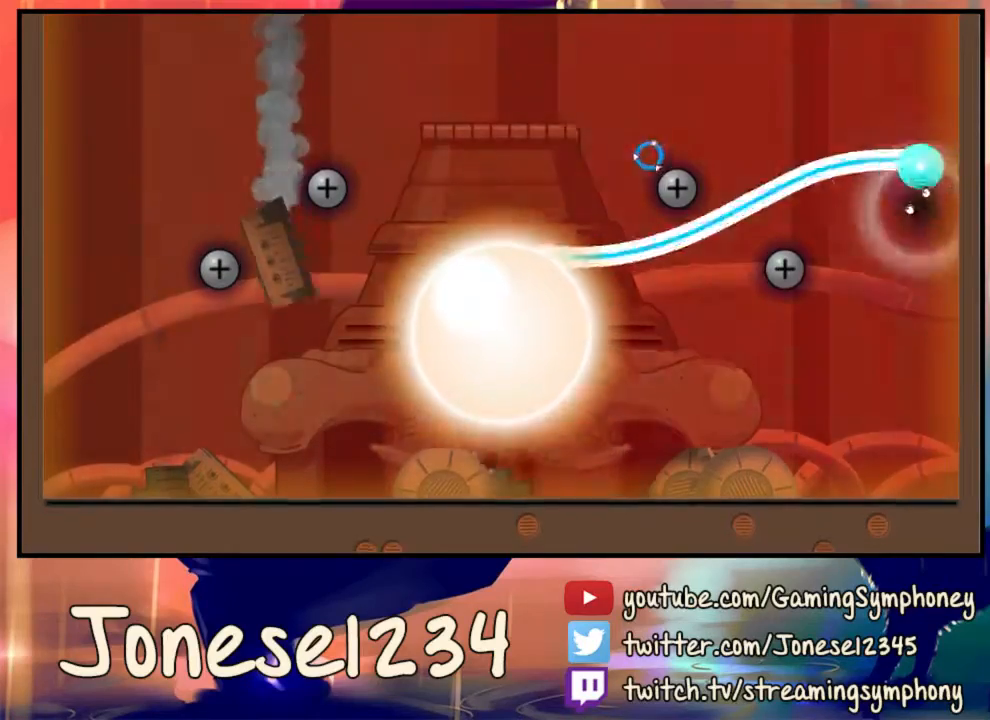
{"keys": [], "mouse": [], "events": [[367, "mouse_left", "up"]]}